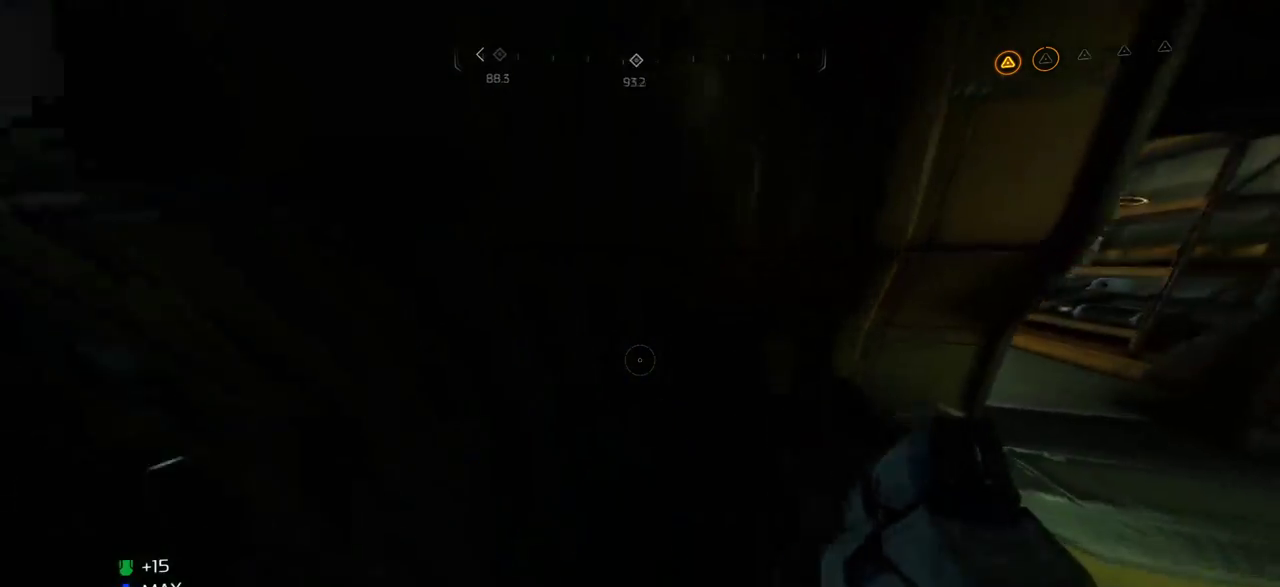
Gameplay with keyboard and mouse; each line is a JSON object with the keys and mouse buttons held at the frame after it. "events" lists presses ("down") and releases ("up") of "a", "c", "ctrl", "d", "e", "f", "q", "r", "s", "shift", "space", "tab", "w", "x", "z", "mouse_left", "mouse_wheel", "mouse_right", "mouse_mb4" and "mouse_mb5" between this image and that frame as [ms after this image, input, new state], when the widget could be followed in between. "mouse_left", "mouse_wheel", "mouse_right", "mouse_mb4", "mouse_mb5" = the "left", "wheel", "right", "mb4", "mb5" buttons of the "mouse" list. No other keys are recorded. "wheel" means that the mouse wheel is clicked or scrolled. Mouse movement is not recorded.
{"keys": ["a"], "mouse": [], "events": [[50, "w", "up"], [150, "d", "down"], [284, "d", "up"], [300, "s", "down"], [367, "a", "down"], [400, "s", "up"]]}
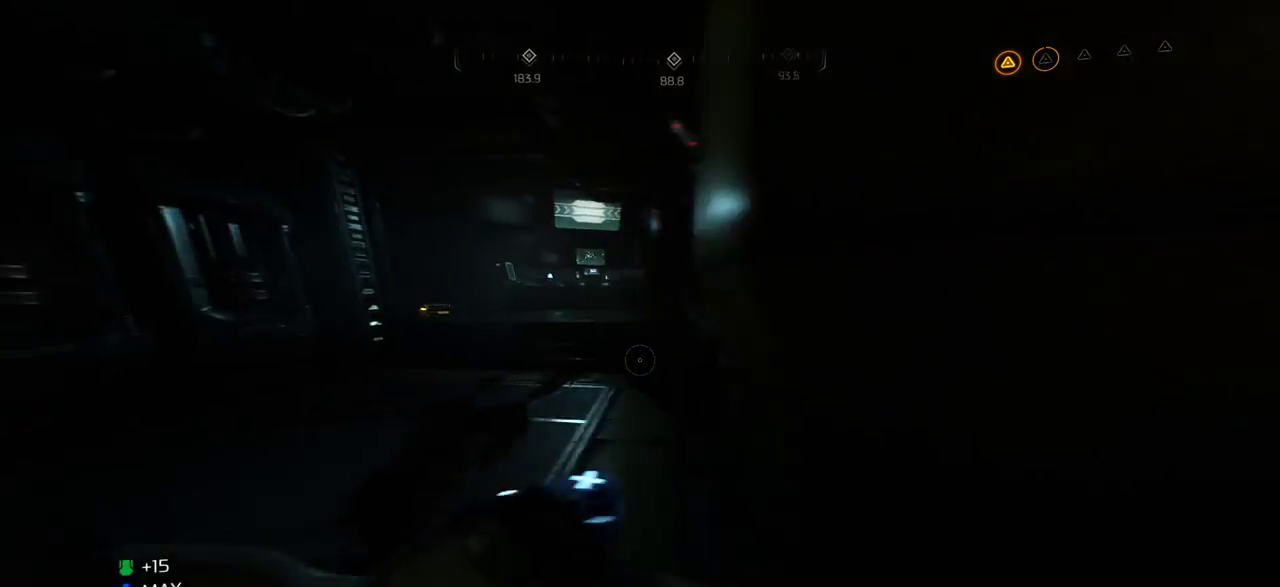
{"keys": [], "mouse": [], "events": [[334, "a", "up"]]}
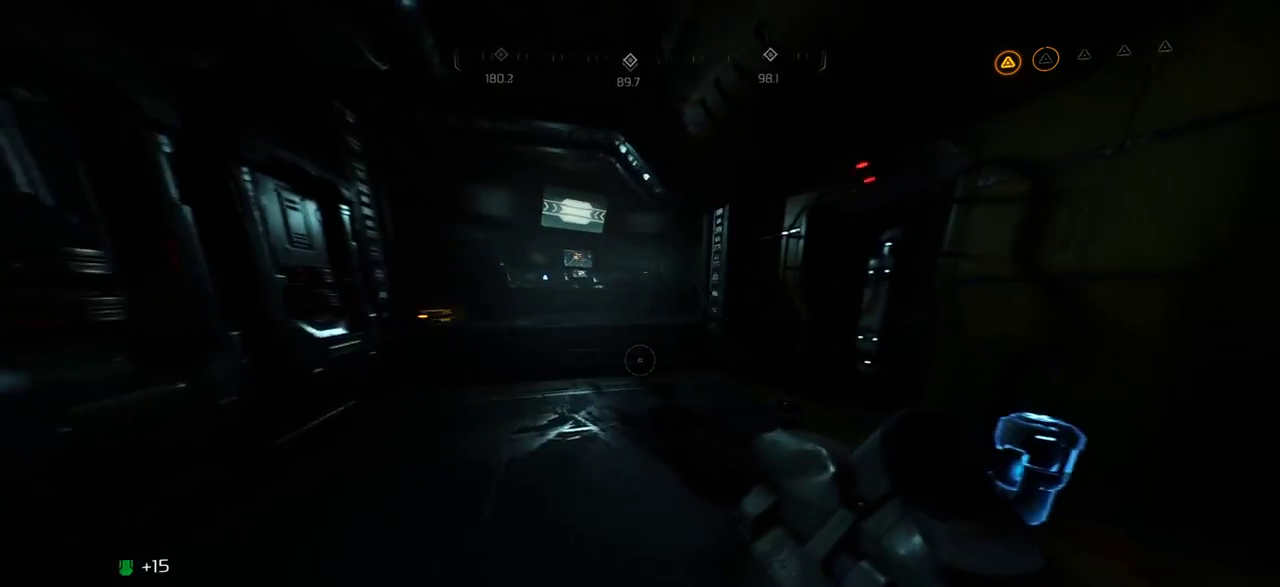
{"keys": ["d", "w"], "mouse": [], "events": [[317, "d", "down"], [400, "w", "down"]]}
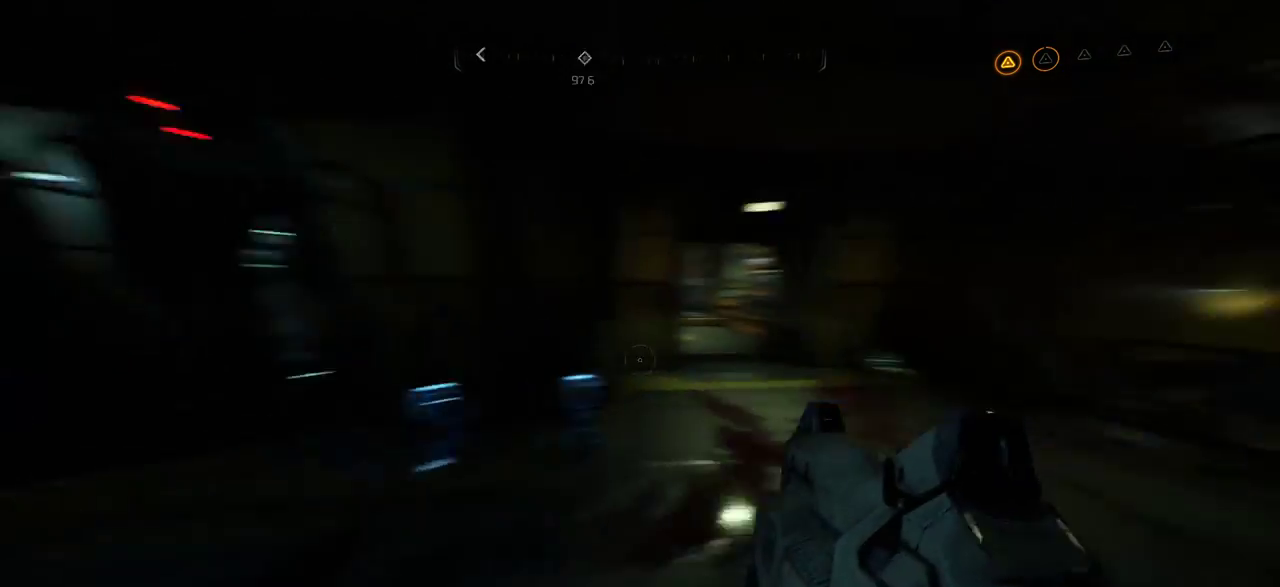
{"keys": ["w"], "mouse": [], "events": [[417, "d", "up"]]}
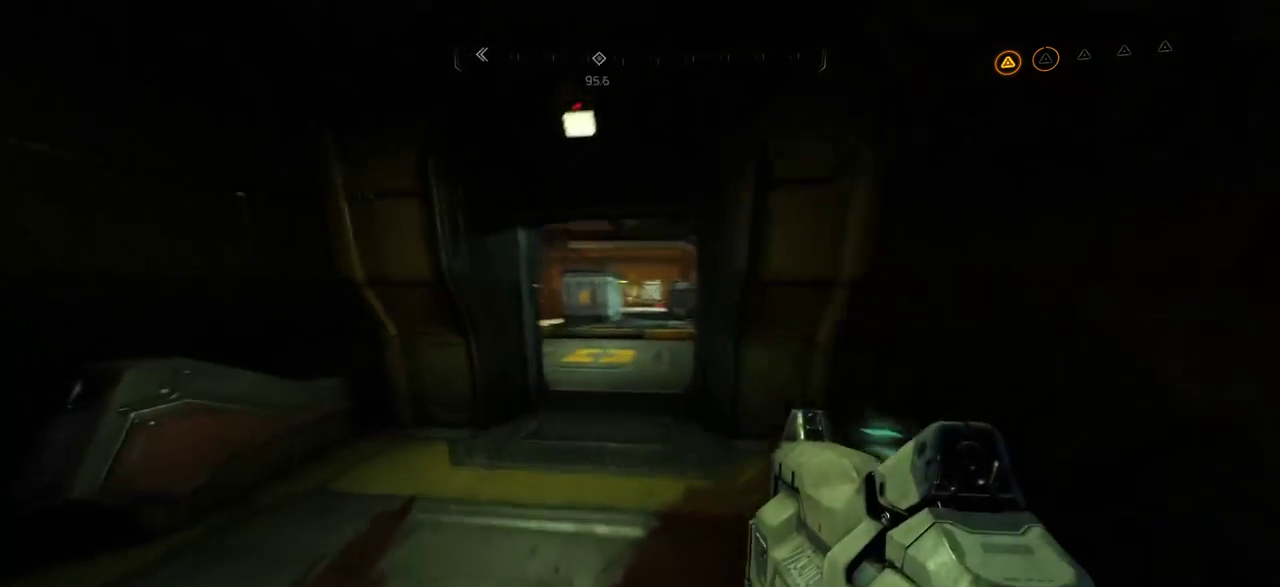
{"keys": ["a", "w"], "mouse": [], "events": [[250, "w", "up"], [367, "a", "down"], [484, "w", "down"]]}
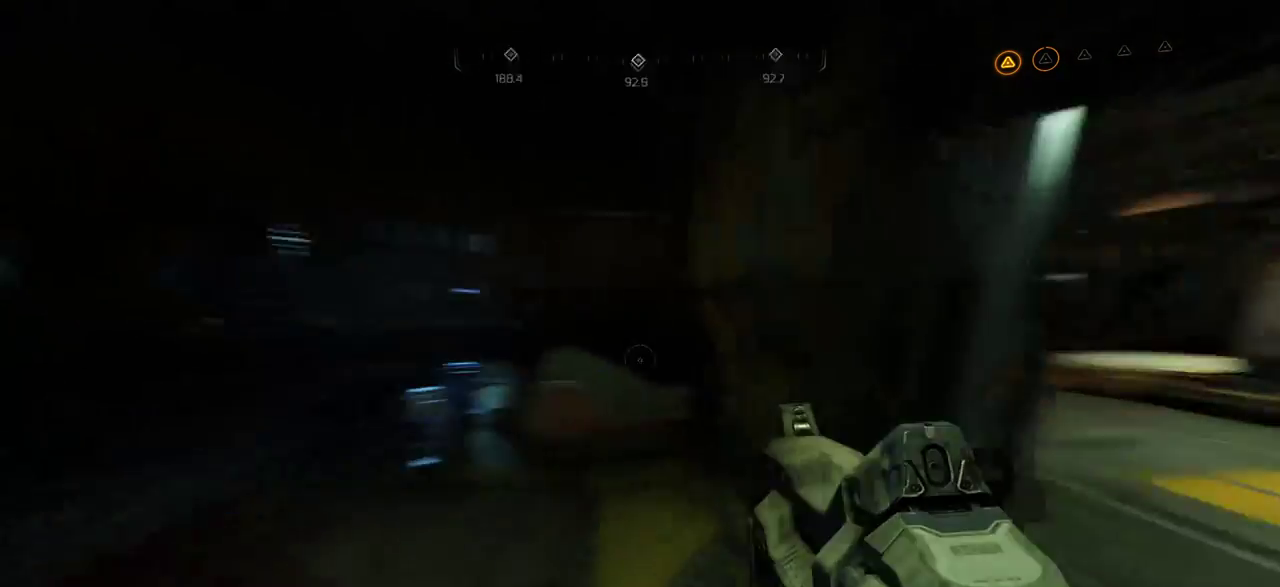
{"keys": ["w"], "mouse": [], "events": [[484, "a", "up"]]}
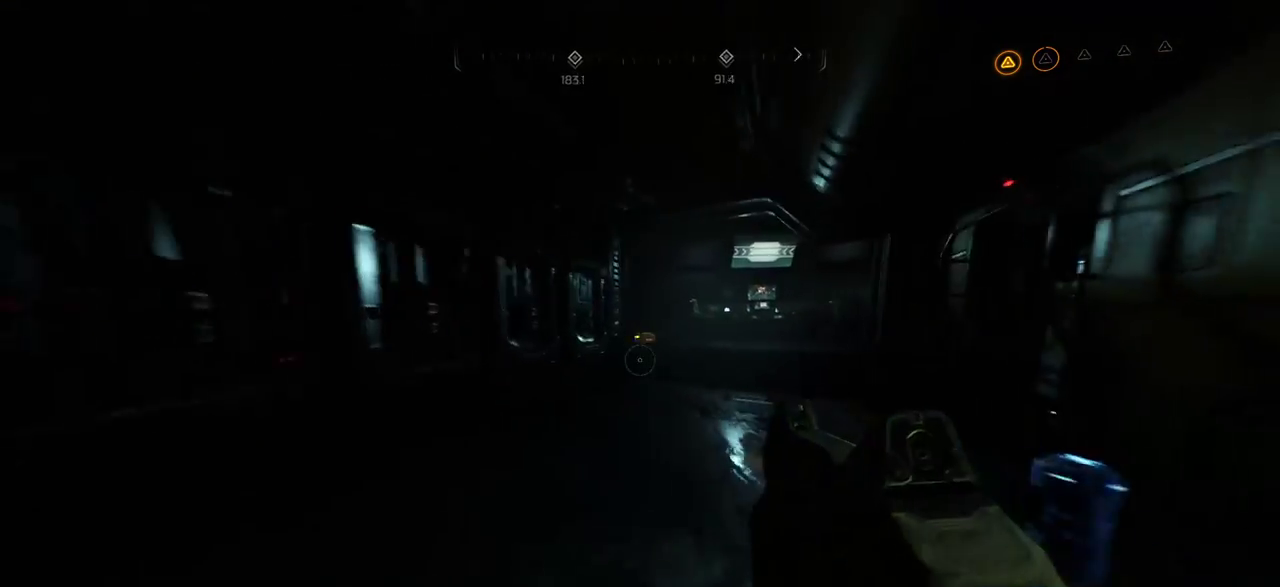
{"keys": ["w"], "mouse": [], "events": []}
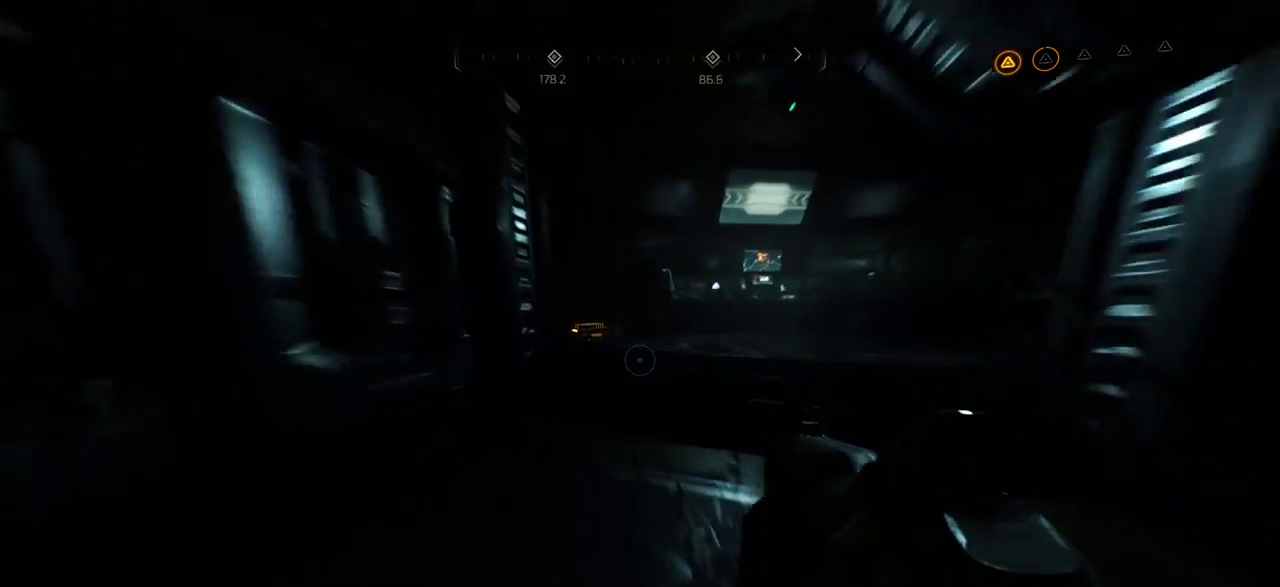
{"keys": ["w"], "mouse": [], "events": []}
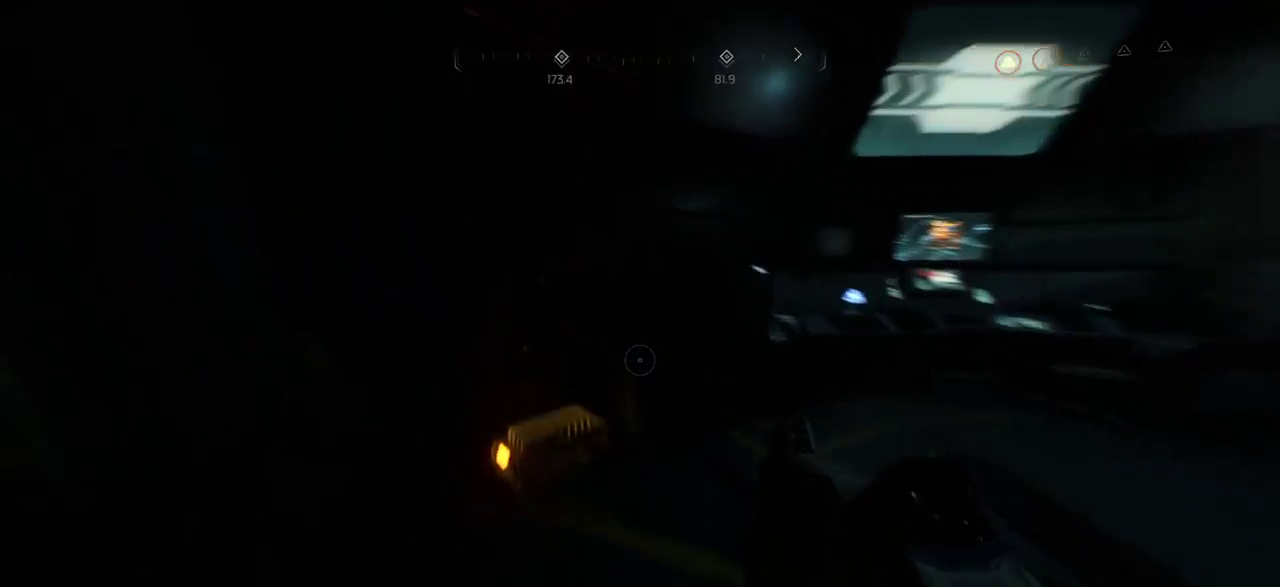
{"keys": ["d"], "mouse": [], "events": [[200, "w", "up"], [400, "d", "down"]]}
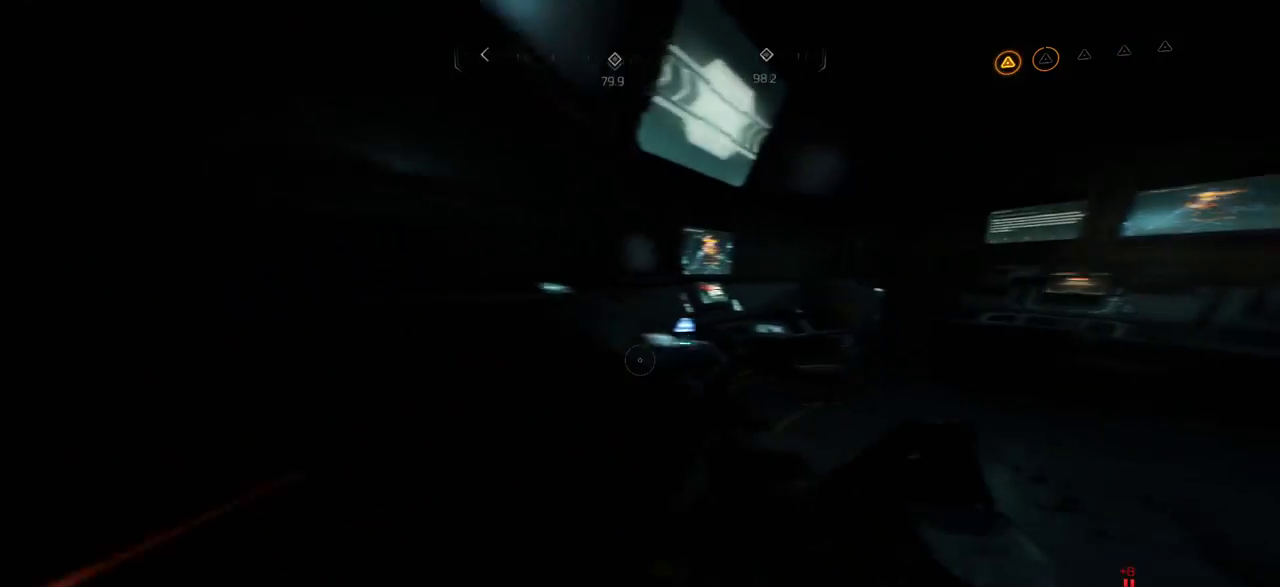
{"keys": [], "mouse": [], "events": [[50, "w", "down"], [417, "d", "up"], [450, "w", "up"]]}
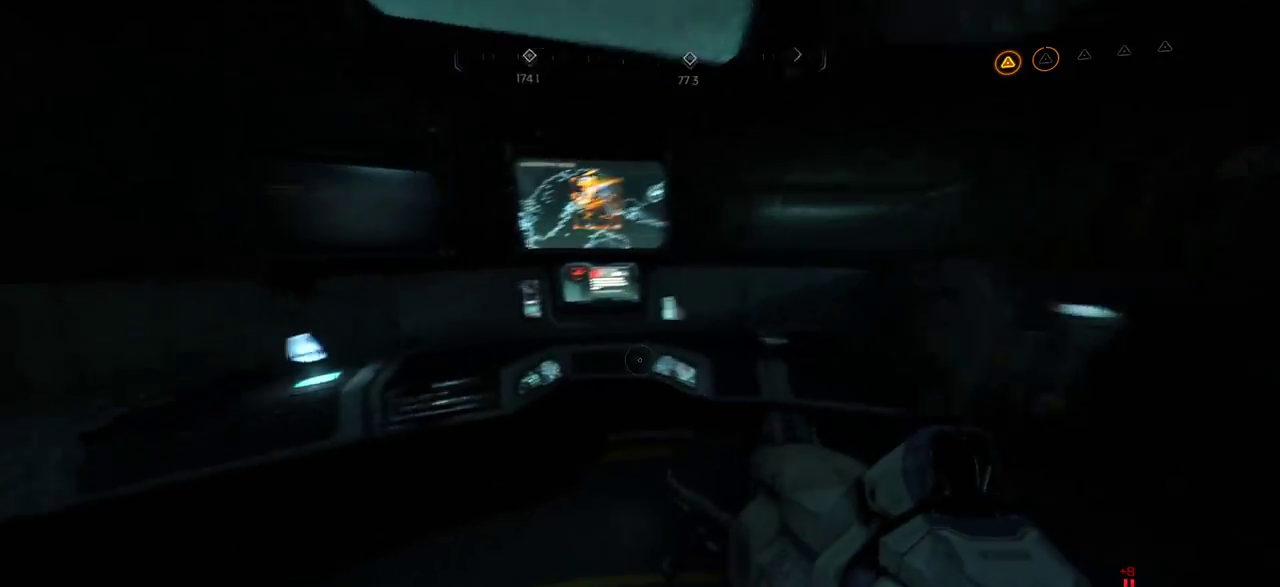
{"keys": ["w"], "mouse": [], "events": [[234, "w", "down"]]}
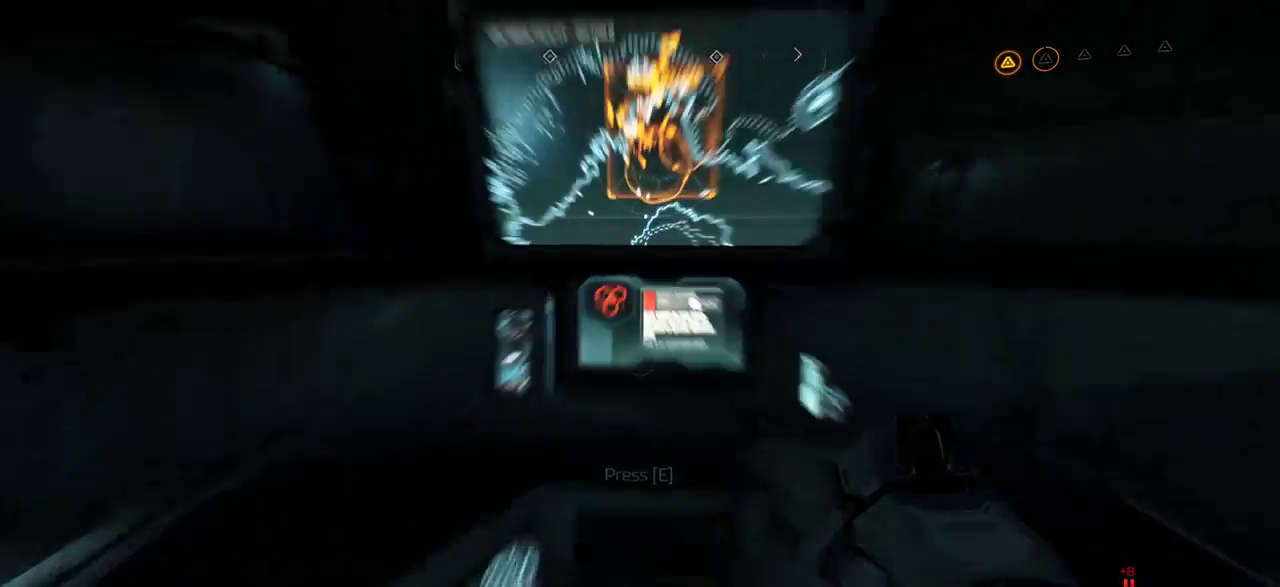
{"keys": ["e"], "mouse": [], "events": [[34, "w", "up"], [450, "e", "down"]]}
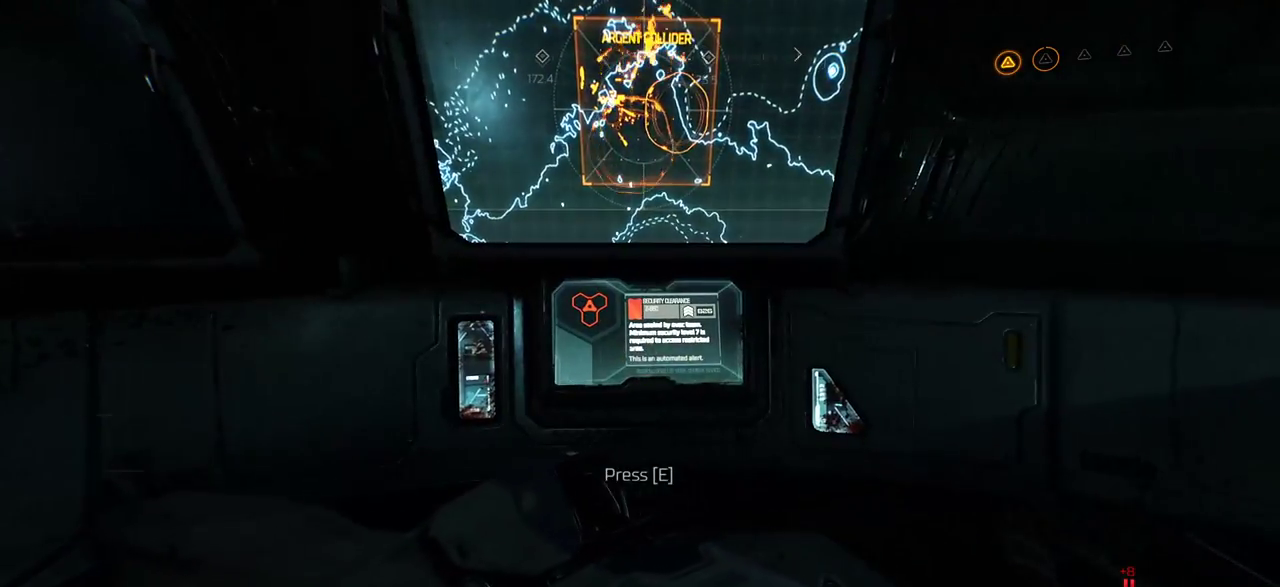
{"keys": [], "mouse": [], "events": [[50, "e", "up"]]}
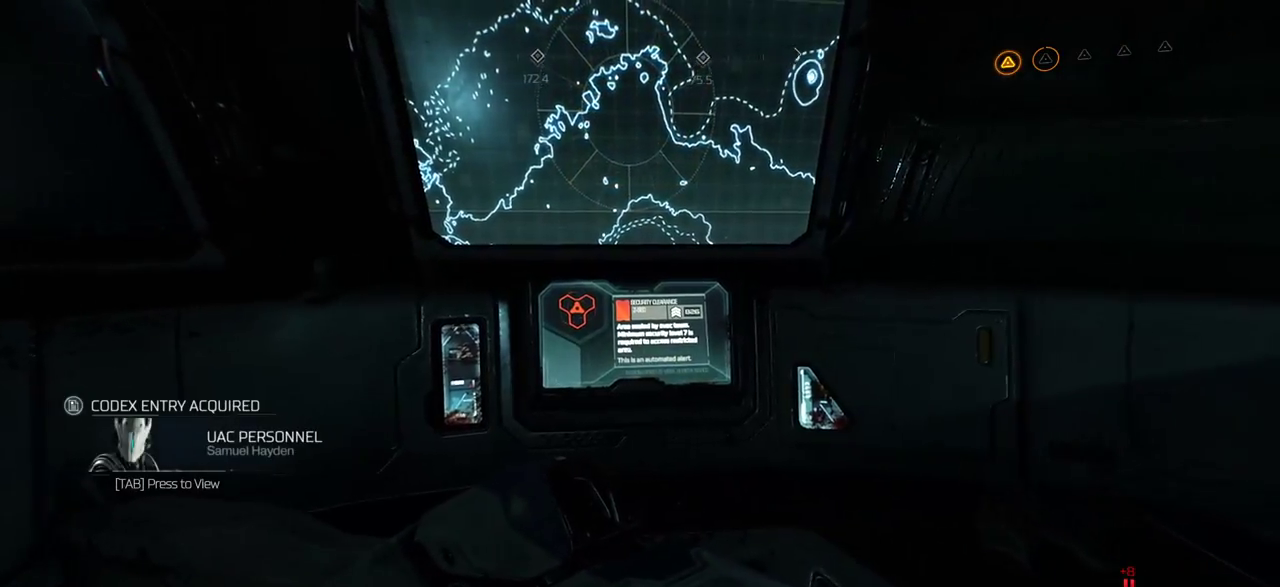
{"keys": [], "mouse": [], "events": []}
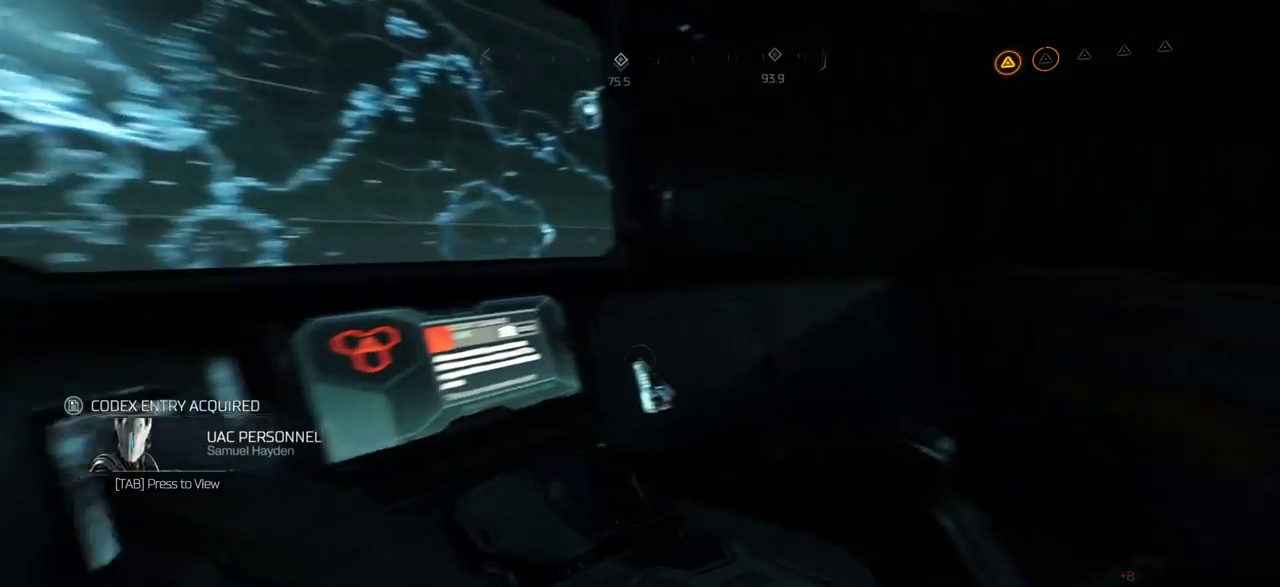
{"keys": ["d"], "mouse": [], "events": [[500, "d", "down"]]}
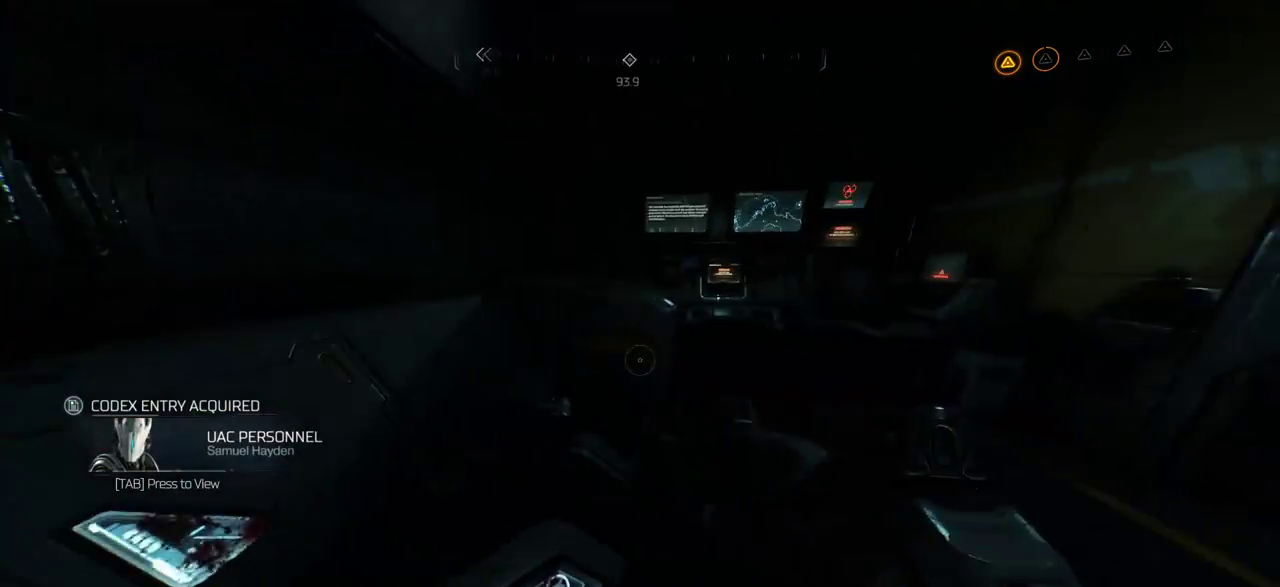
{"keys": ["w"], "mouse": [], "events": [[334, "w", "down"], [384, "d", "up"]]}
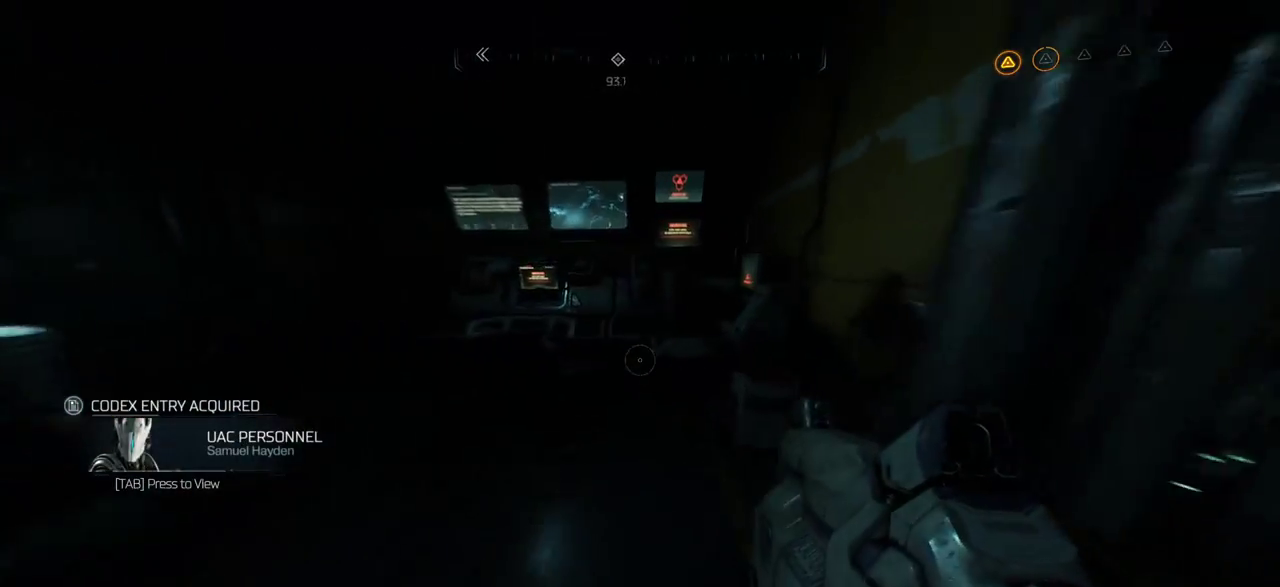
{"keys": [], "mouse": [], "events": [[34, "a", "down"], [300, "a", "up"], [367, "w", "up"], [384, "w", "down"], [417, "w", "up"]]}
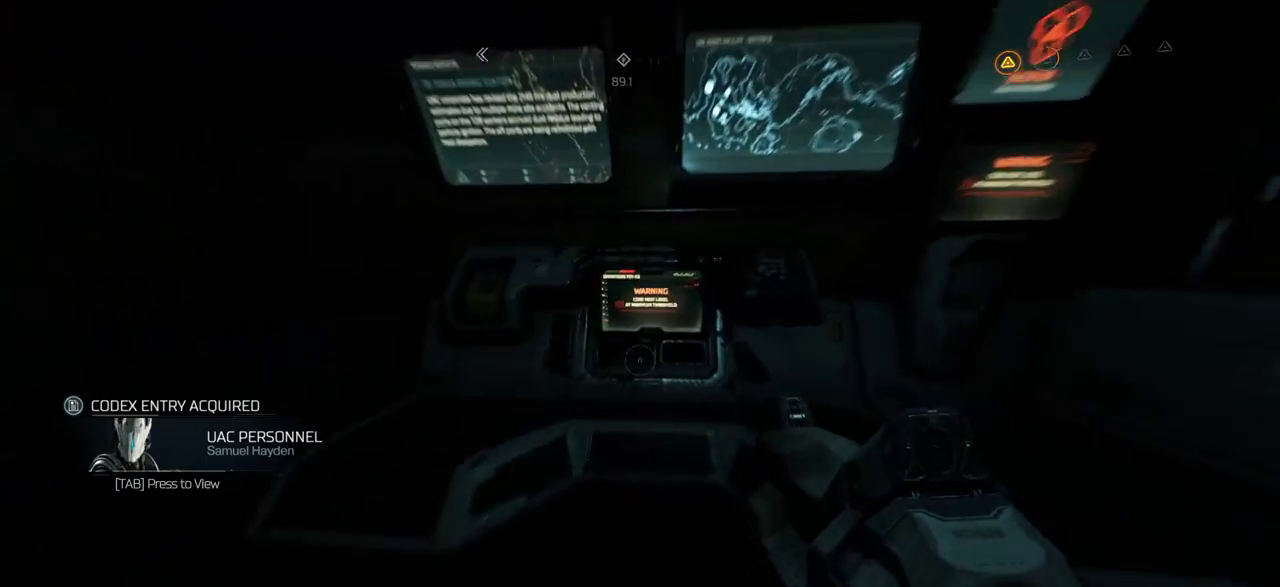
{"keys": [], "mouse": [], "events": []}
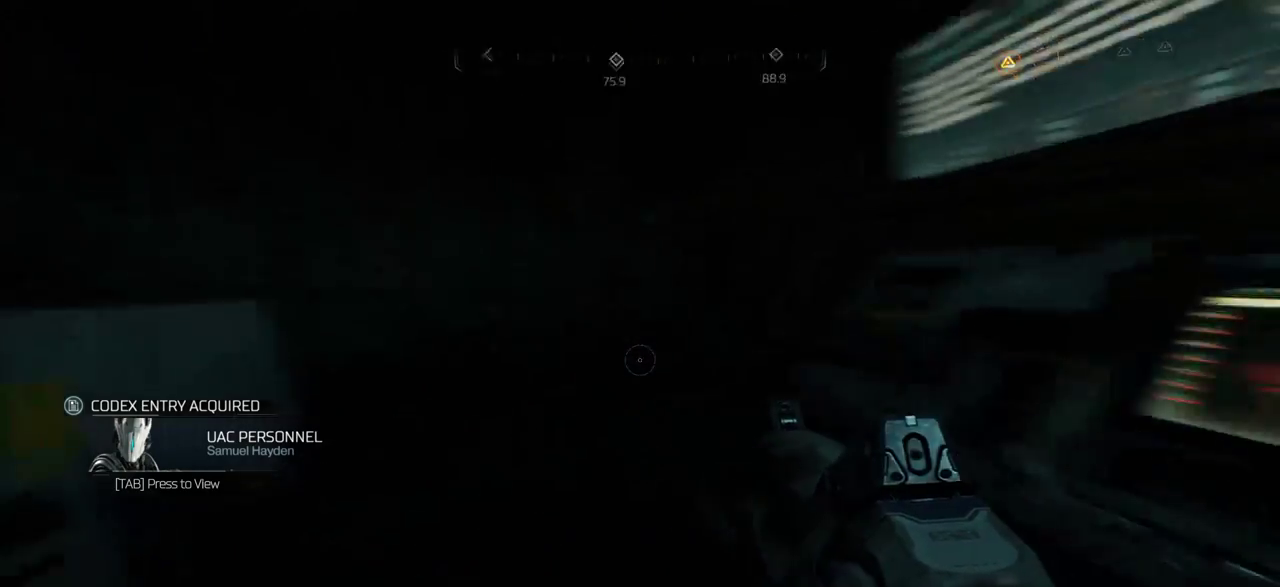
{"keys": ["a", "w"], "mouse": [], "events": [[234, "a", "down"], [367, "w", "down"]]}
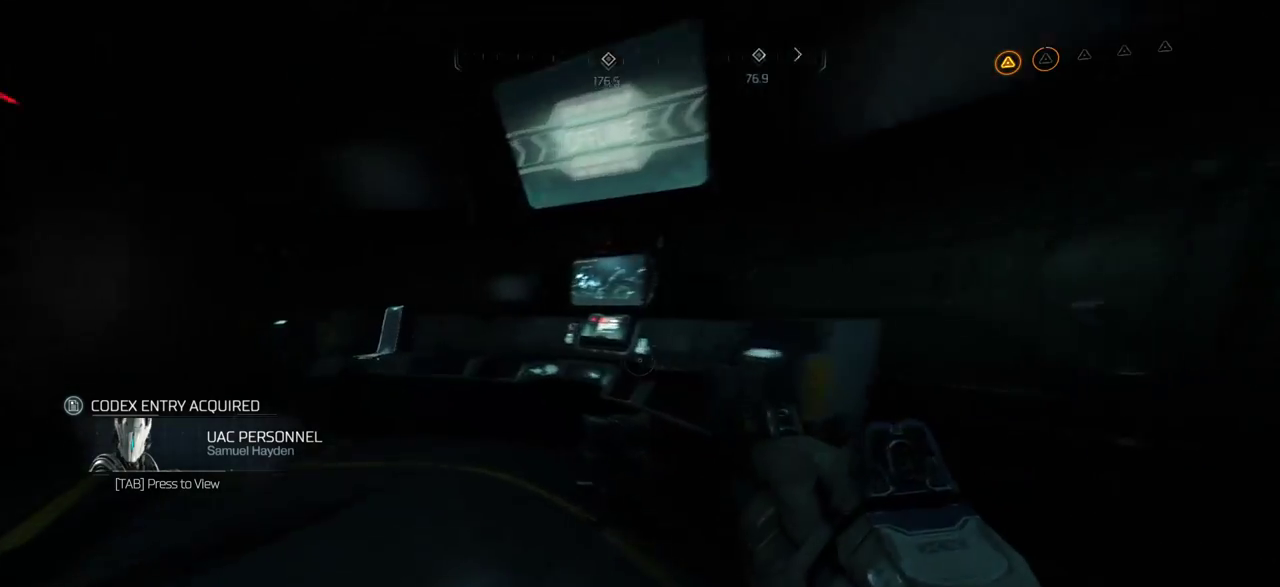
{"keys": [], "mouse": [], "events": [[334, "w", "up"], [367, "a", "up"]]}
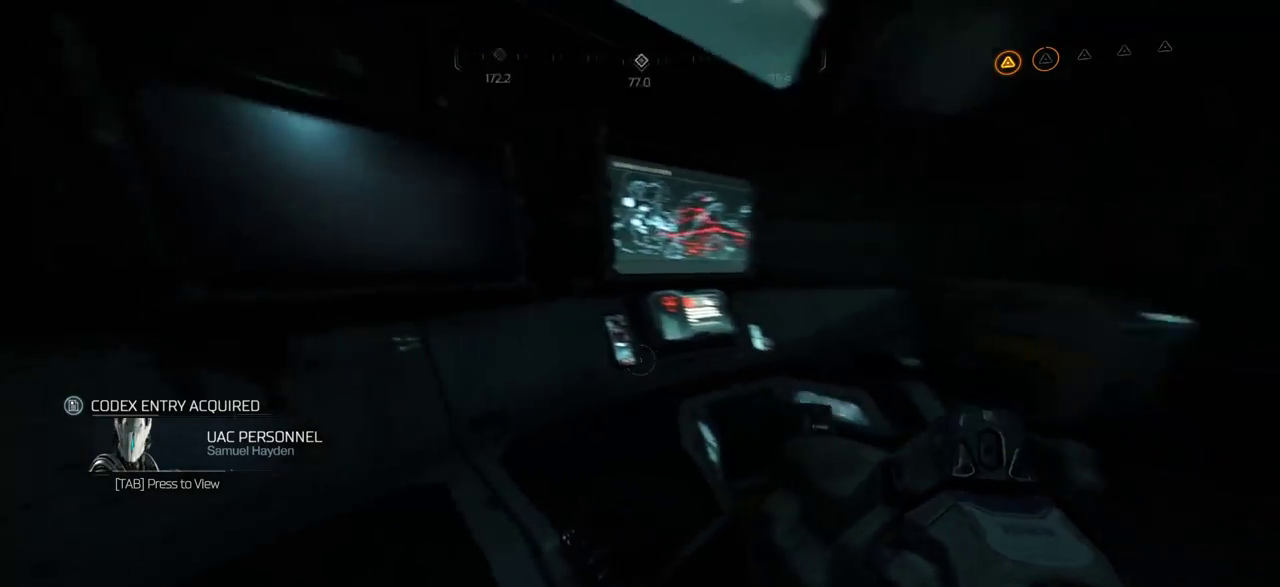
{"keys": [], "mouse": [], "events": [[167, "w", "down"], [434, "w", "up"]]}
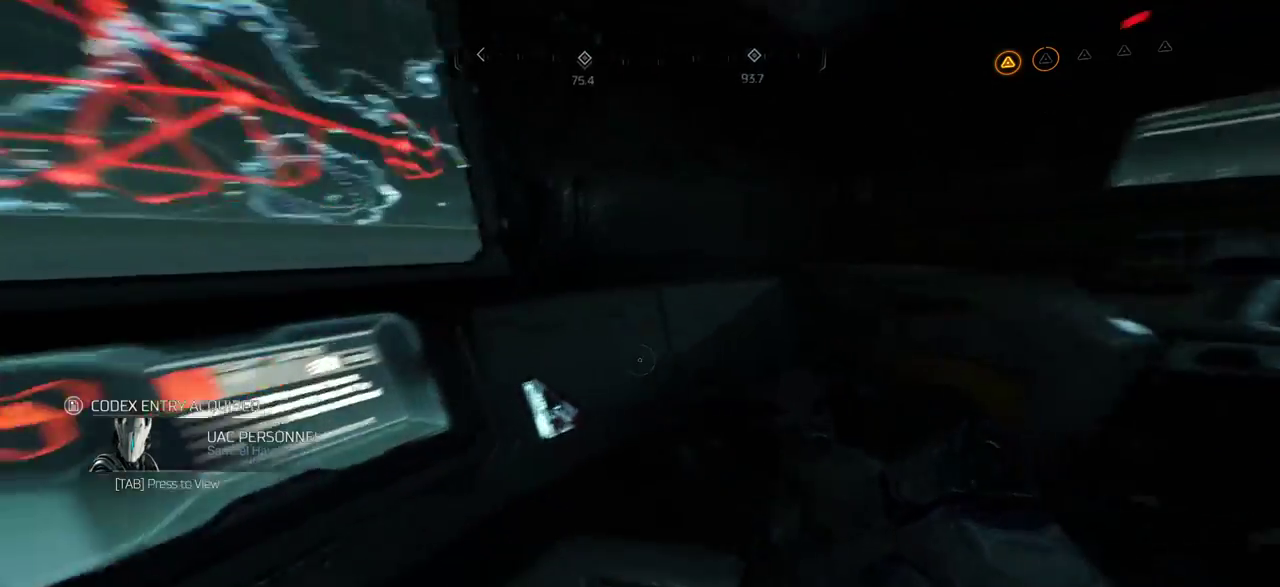
{"keys": [], "mouse": [], "events": []}
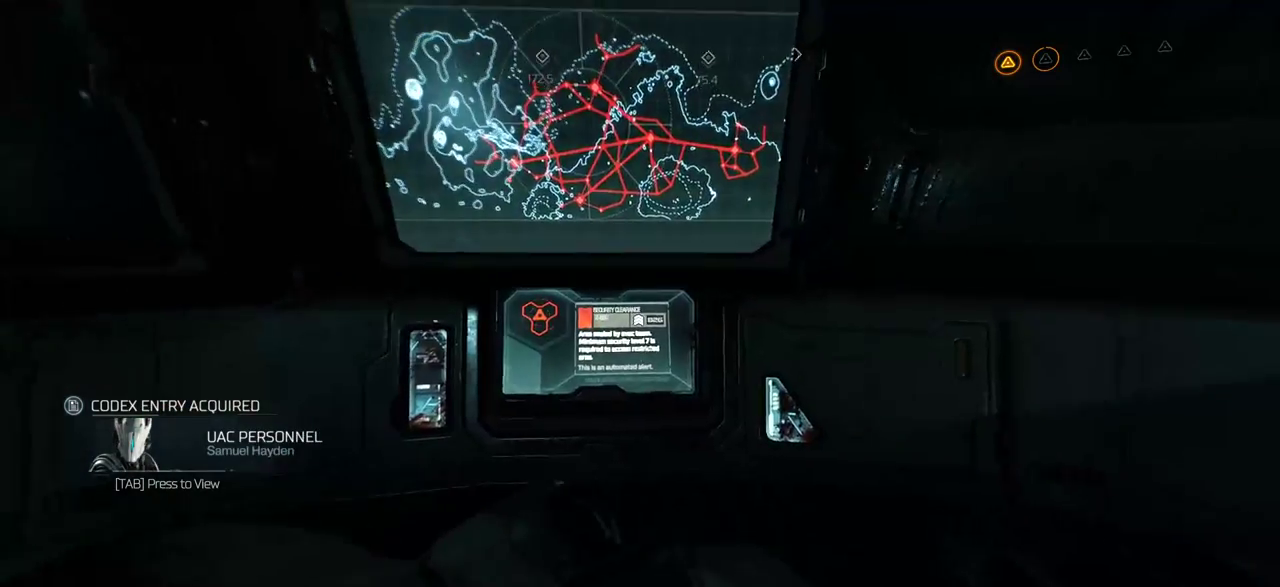
{"keys": [], "mouse": [], "events": []}
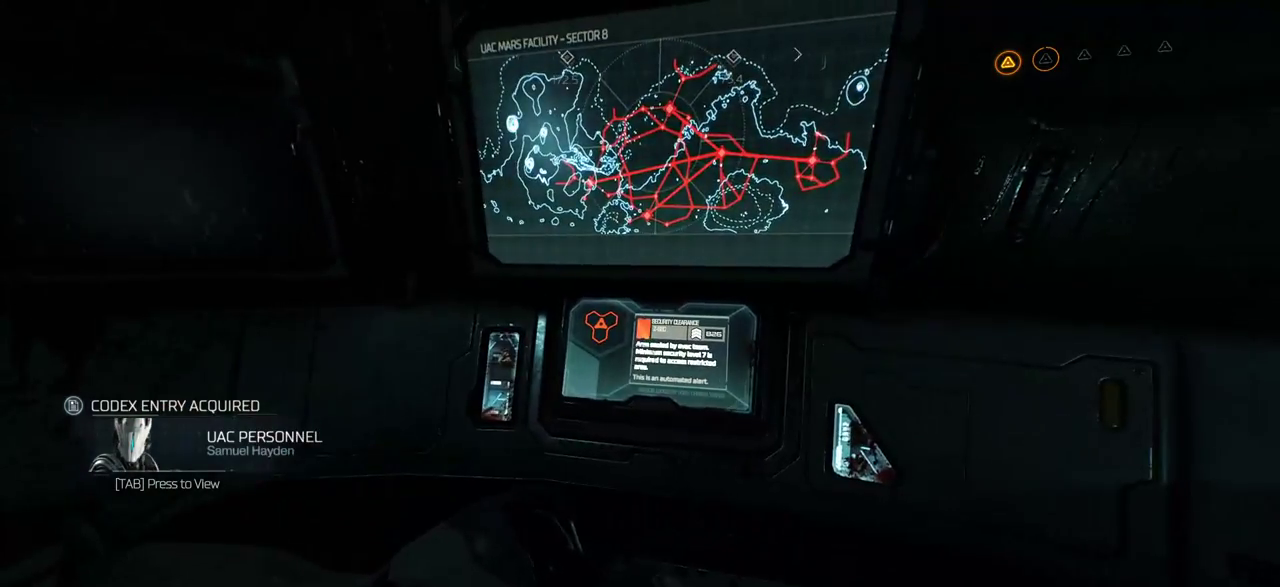
{"keys": [], "mouse": [], "events": []}
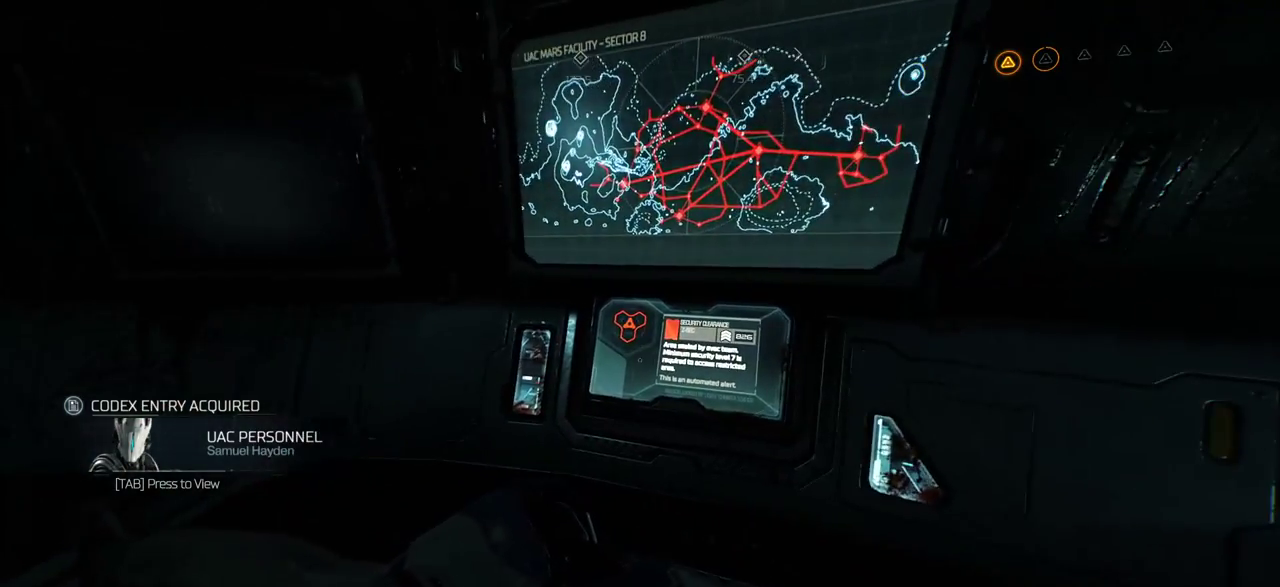
{"keys": [], "mouse": [], "events": [[50, "tab", "down"], [184, "tab", "up"]]}